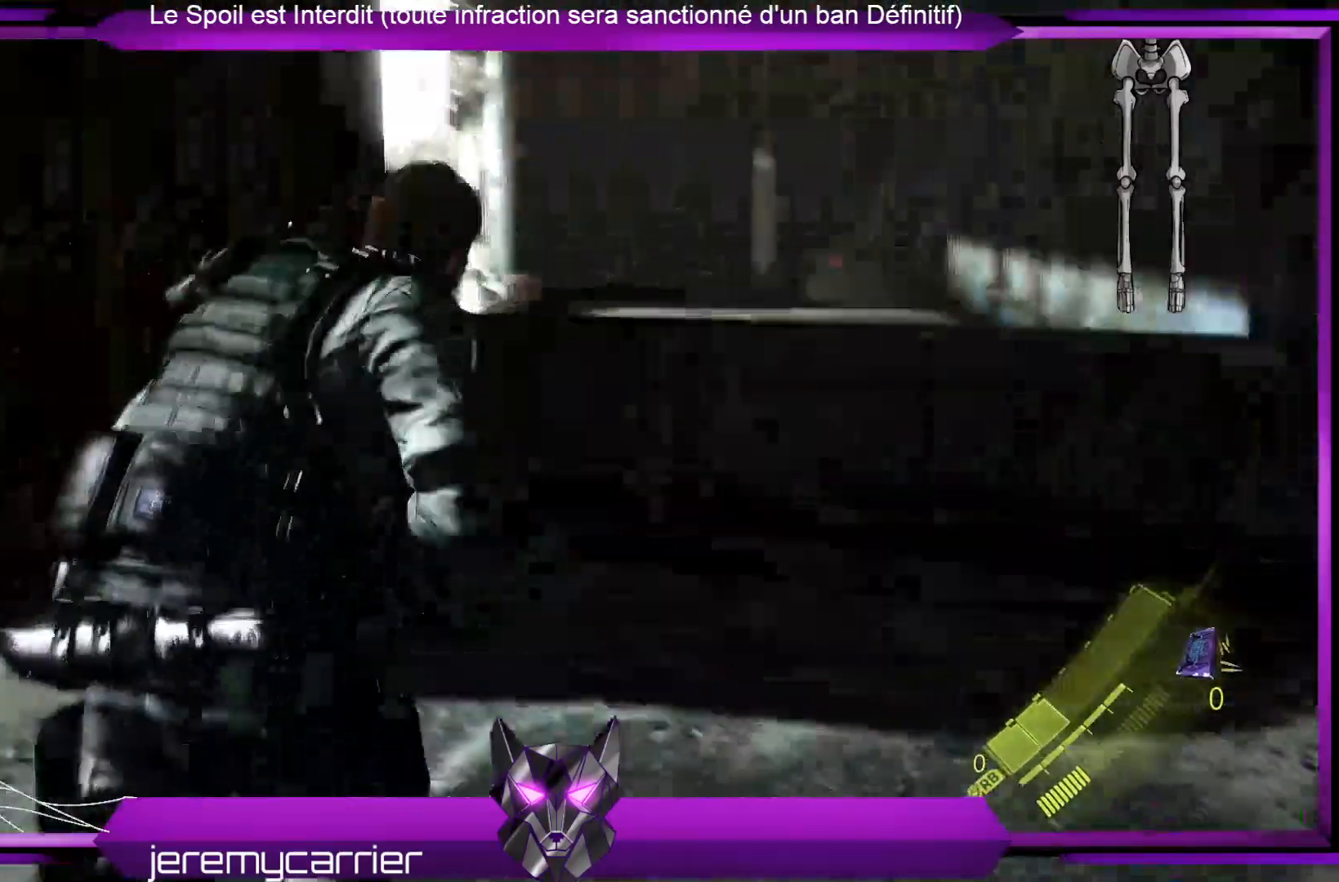
Gameplay with a controller (Xbox layout); each line is a JSON object with the inputs held at the frame after it (dt_ms = milliseconds from this image to that frame). "events" lists button and stick changes between this image and that frame as [ms after this image, input, new state], when the widget could be followed in between.
{"dt_ms": 501, "buttons": [], "left_stick": "up", "right_stick": "center", "events": [[167, "left_stick", "up"], [367, "A", "down"], [401, "L3", "up"], [434, "A", "up"]]}
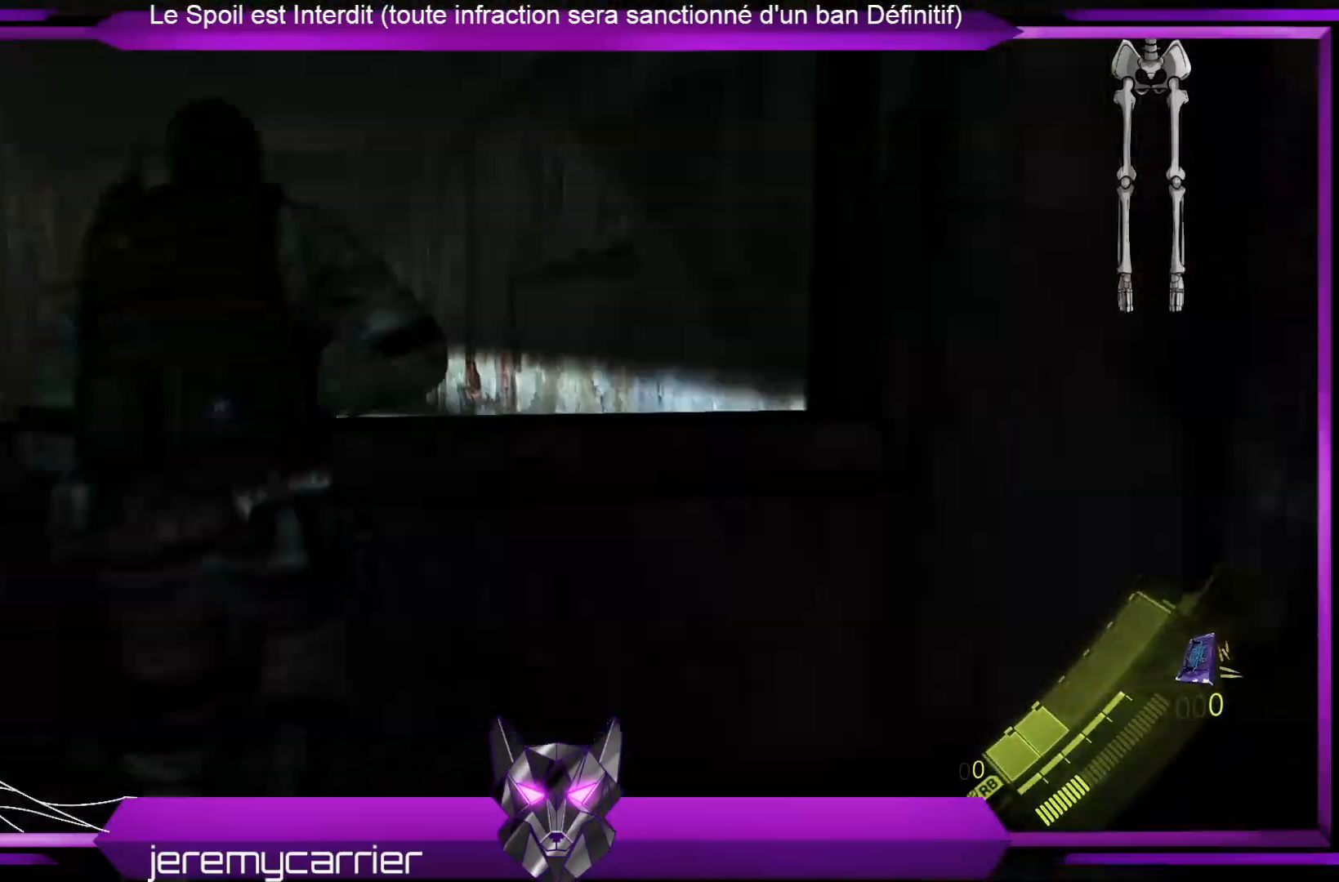
{"dt_ms": 501, "buttons": [], "left_stick": "up", "right_stick": "left", "events": [[67, "A", "down"], [134, "A", "up"], [401, "right_stick", "left"]]}
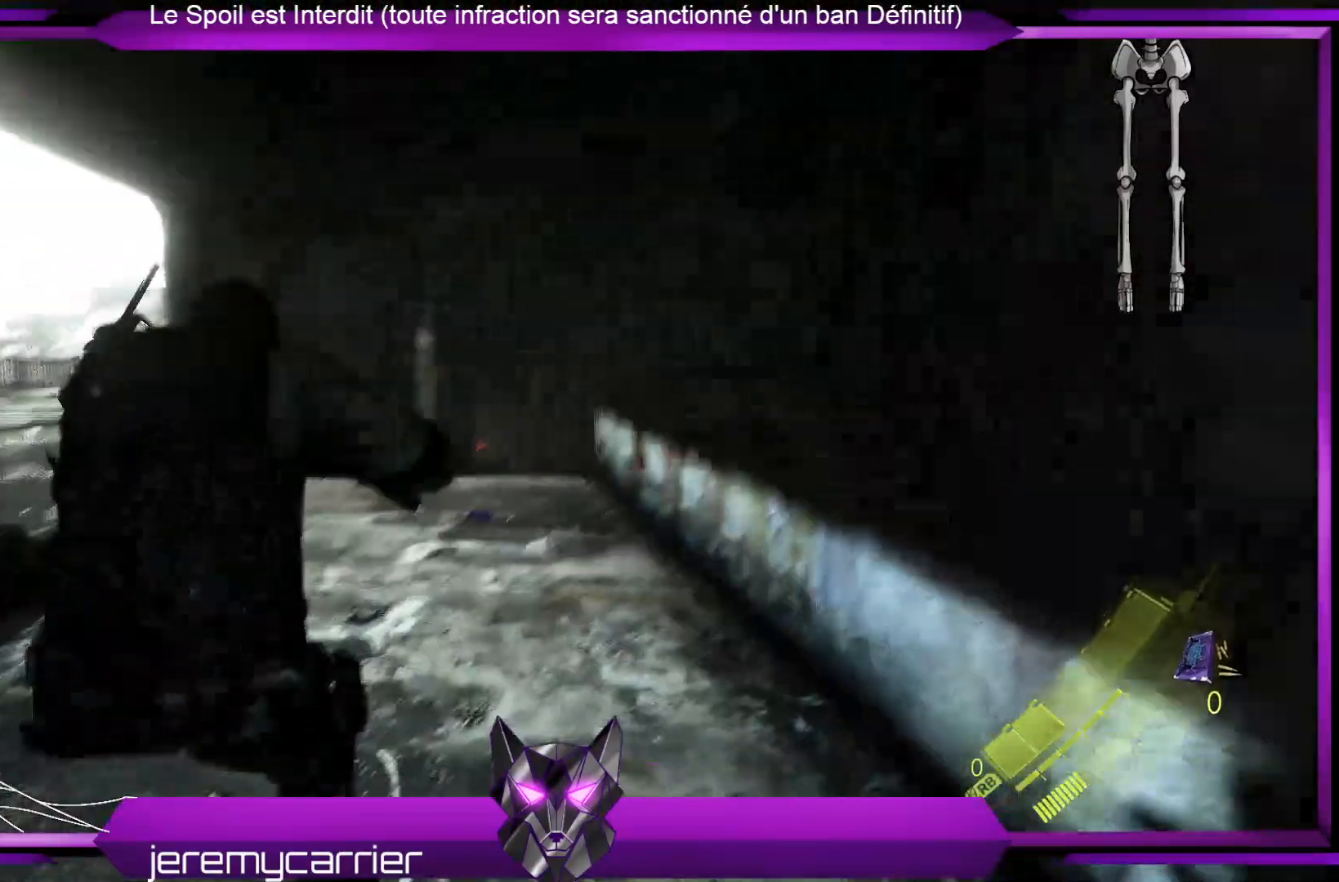
{"dt_ms": 501, "buttons": [], "left_stick": "up", "right_stick": "center", "events": [[134, "right_stick", "center"]]}
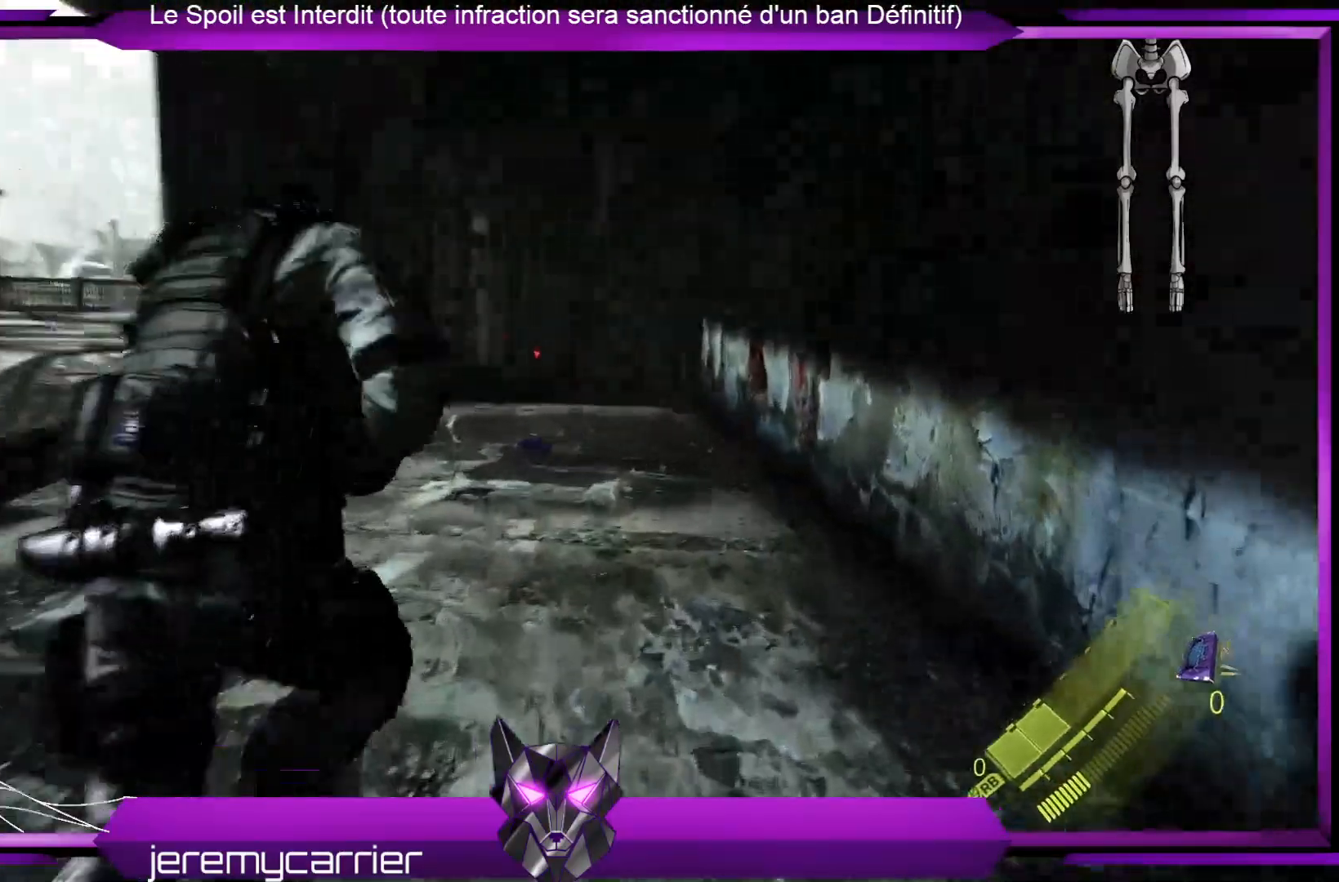
{"dt_ms": 502, "buttons": [], "left_stick": "up", "right_stick": "left", "events": [[335, "right_stick", "left"]]}
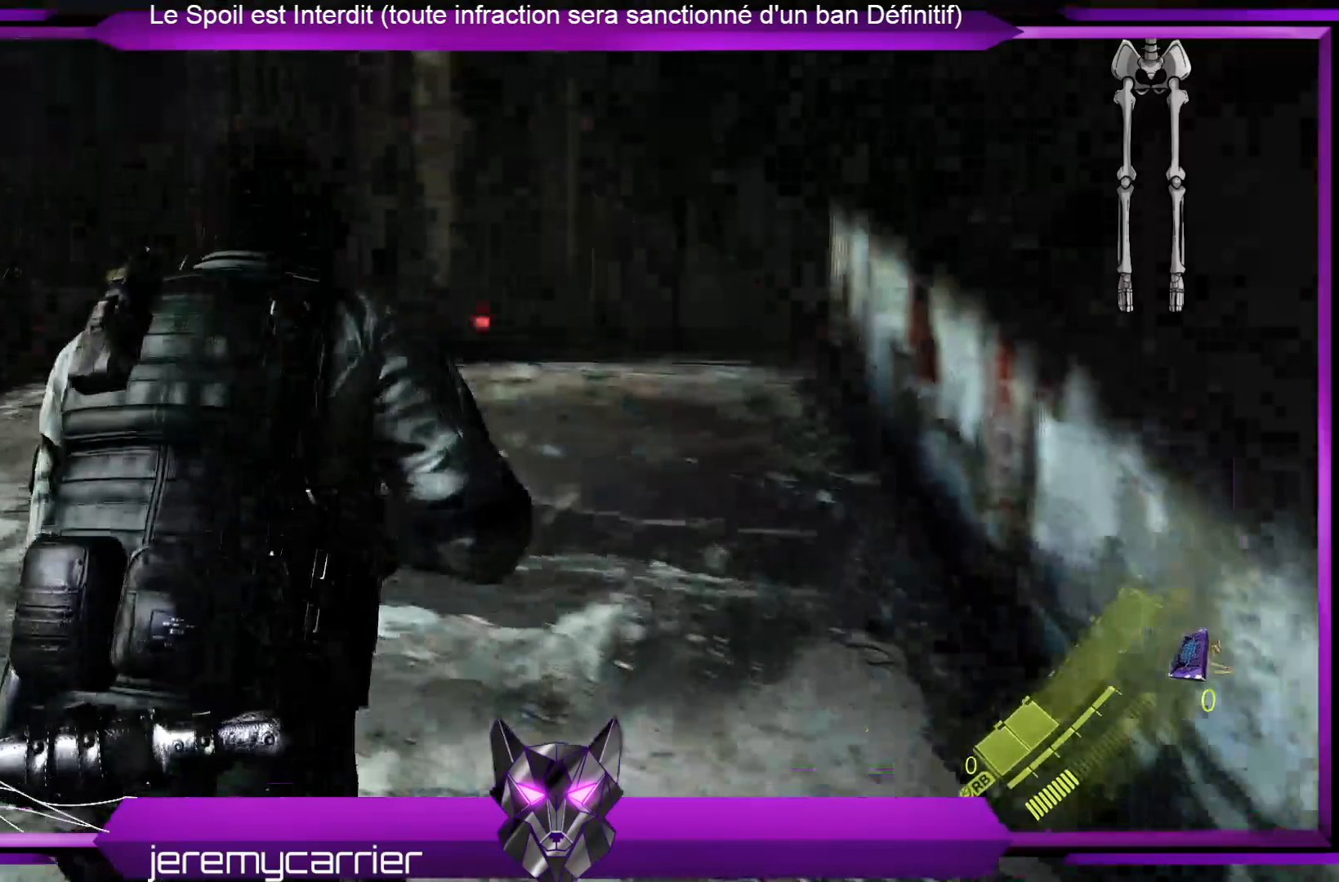
{"dt_ms": 501, "buttons": [], "left_stick": "up-right", "right_stick": "center", "events": [[100, "right_stick", "center"], [434, "left_stick", "up-right"]]}
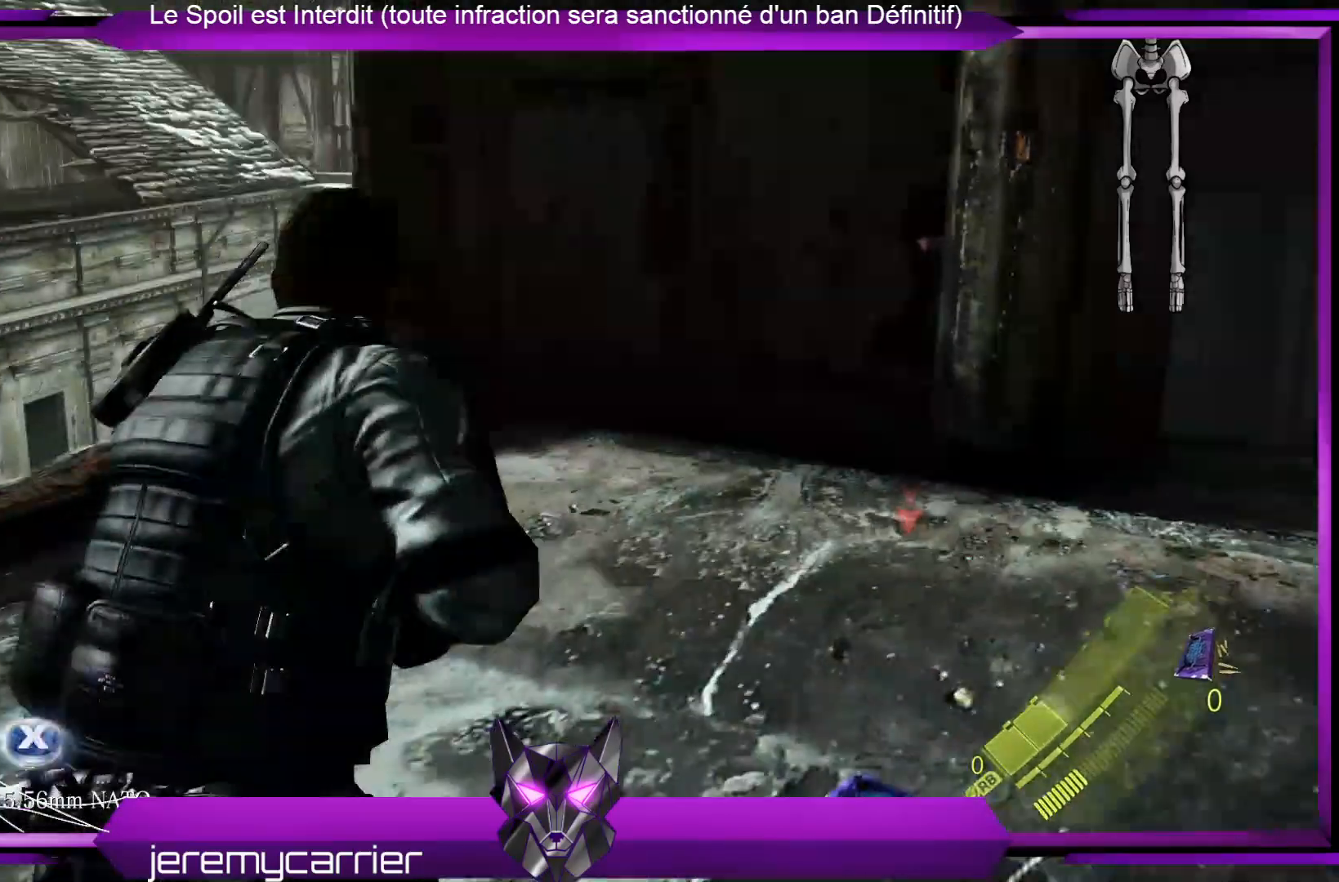
{"dt_ms": 501, "buttons": [], "left_stick": "up-right", "right_stick": "left", "events": [[100, "X", "down"], [234, "X", "up"], [501, "right_stick", "left"]]}
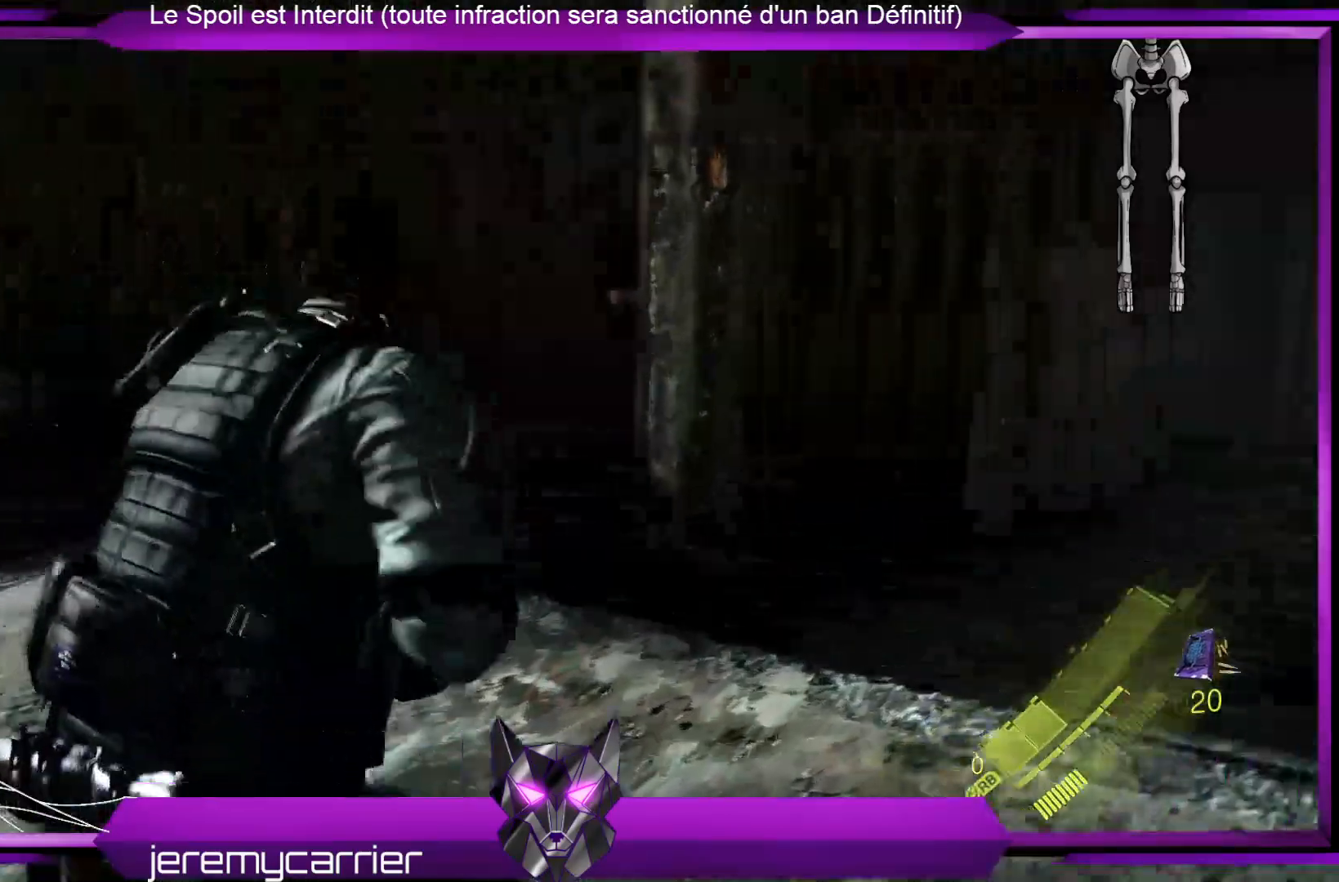
{"dt_ms": 501, "buttons": [], "left_stick": "center", "right_stick": "up-left", "events": [[301, "left_stick", "right"], [501, "left_stick", "center"], [501, "right_stick", "up-left"]]}
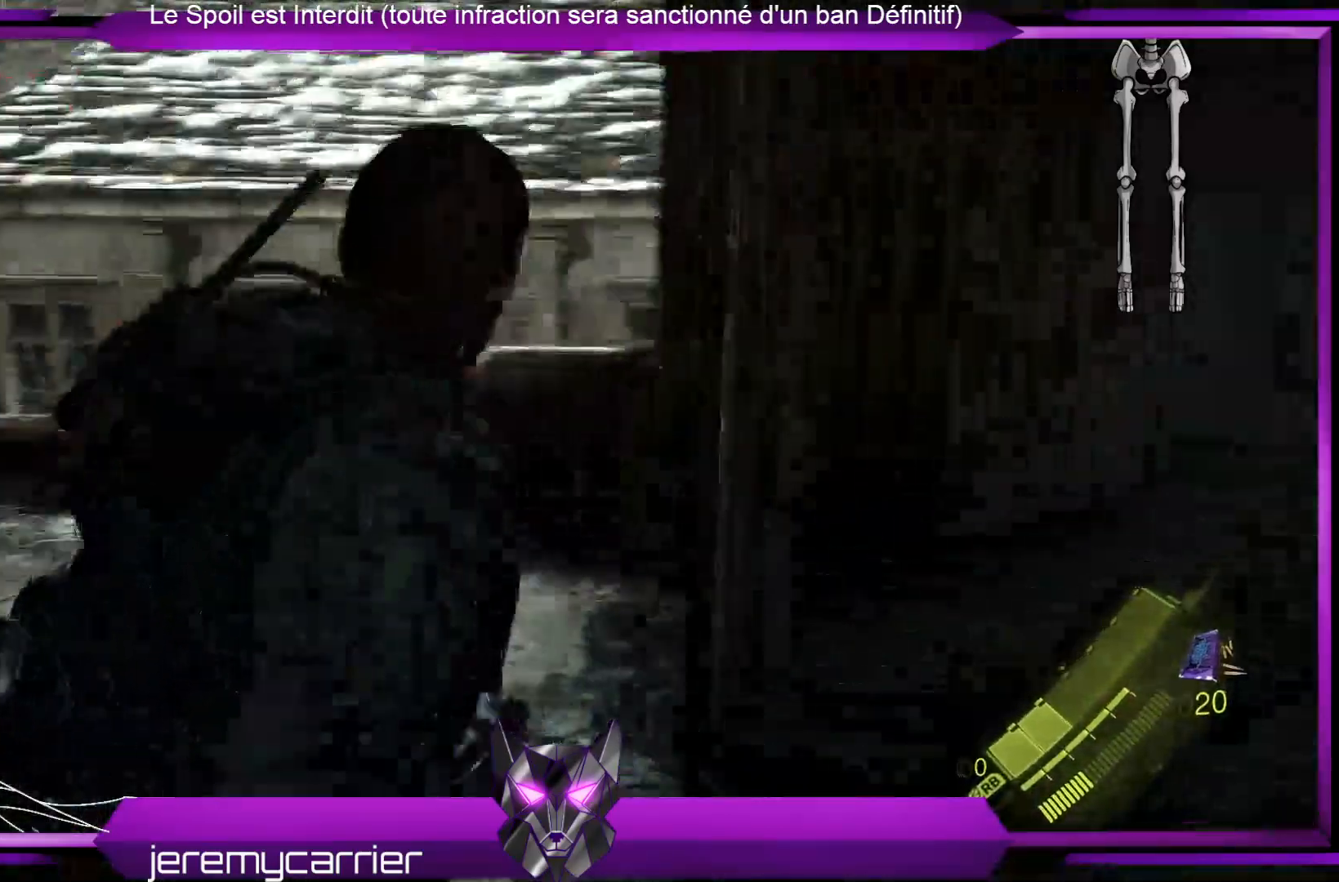
{"dt_ms": 502, "buttons": [], "left_stick": "up-left", "right_stick": "up-right", "events": [[134, "right_stick", "center"], [234, "left_stick", "up-left"], [502, "right_stick", "up-right"]]}
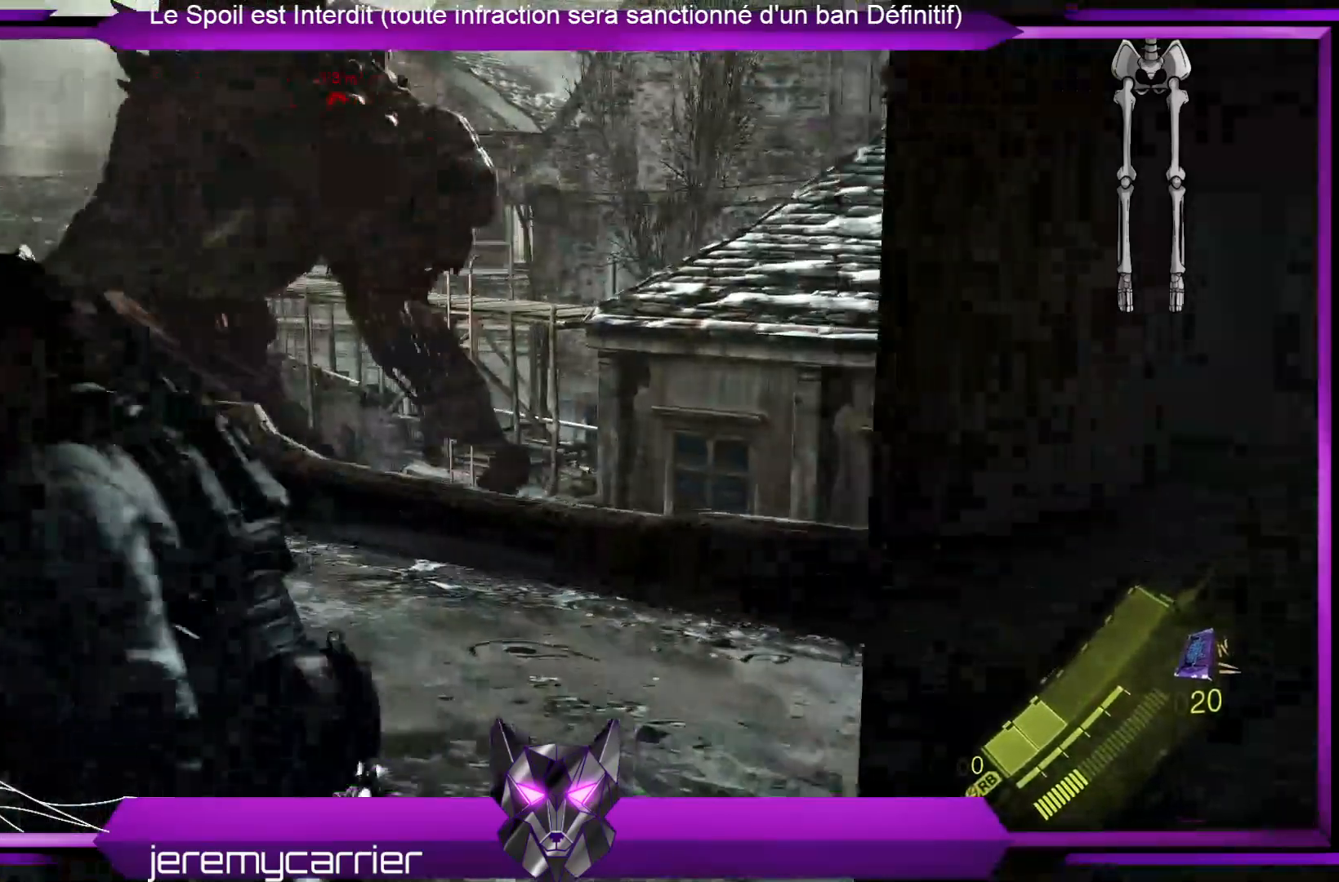
{"dt_ms": 501, "buttons": [], "left_stick": "up-left", "right_stick": "center", "events": [[200, "right_stick", "center"]]}
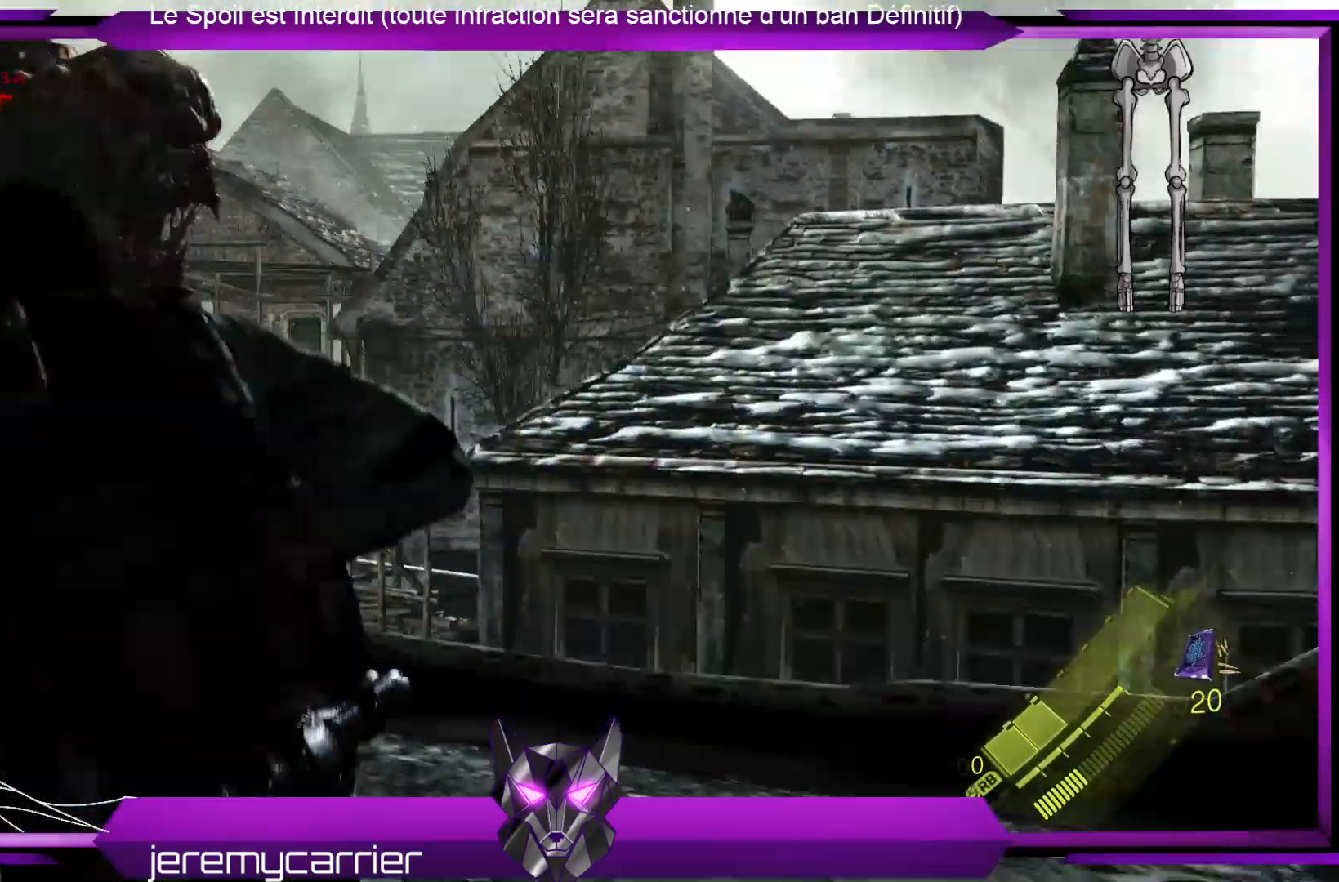
{"dt_ms": 501, "buttons": [], "left_stick": "up-left", "right_stick": "center", "events": [[167, "right_stick", "left"], [334, "right_stick", "center"]]}
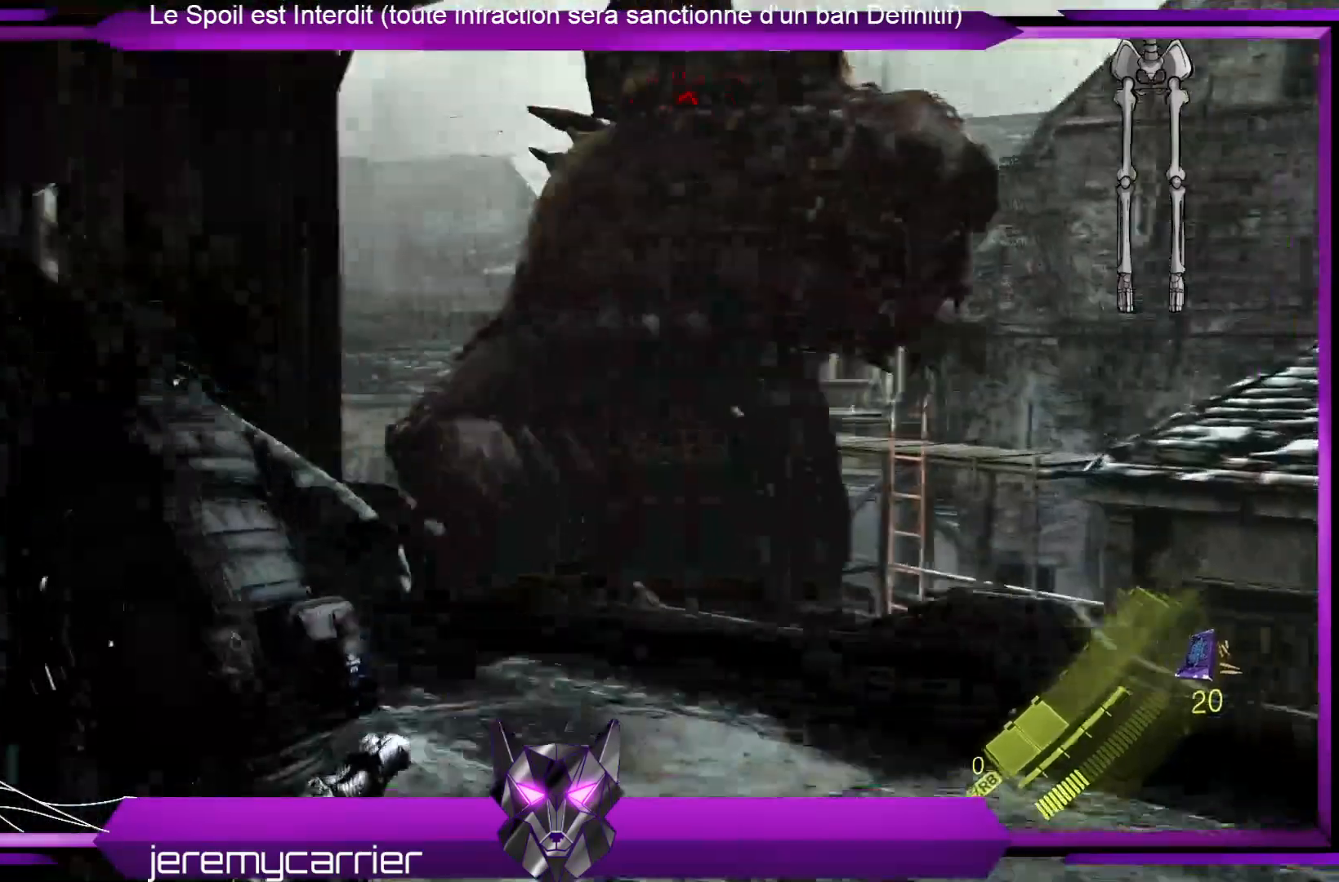
{"dt_ms": 501, "buttons": ["L2"], "left_stick": "left", "right_stick": "up-right", "events": [[67, "left_stick", "up"], [167, "right_stick", "up-right"], [301, "L2", "down"], [401, "left_stick", "left"]]}
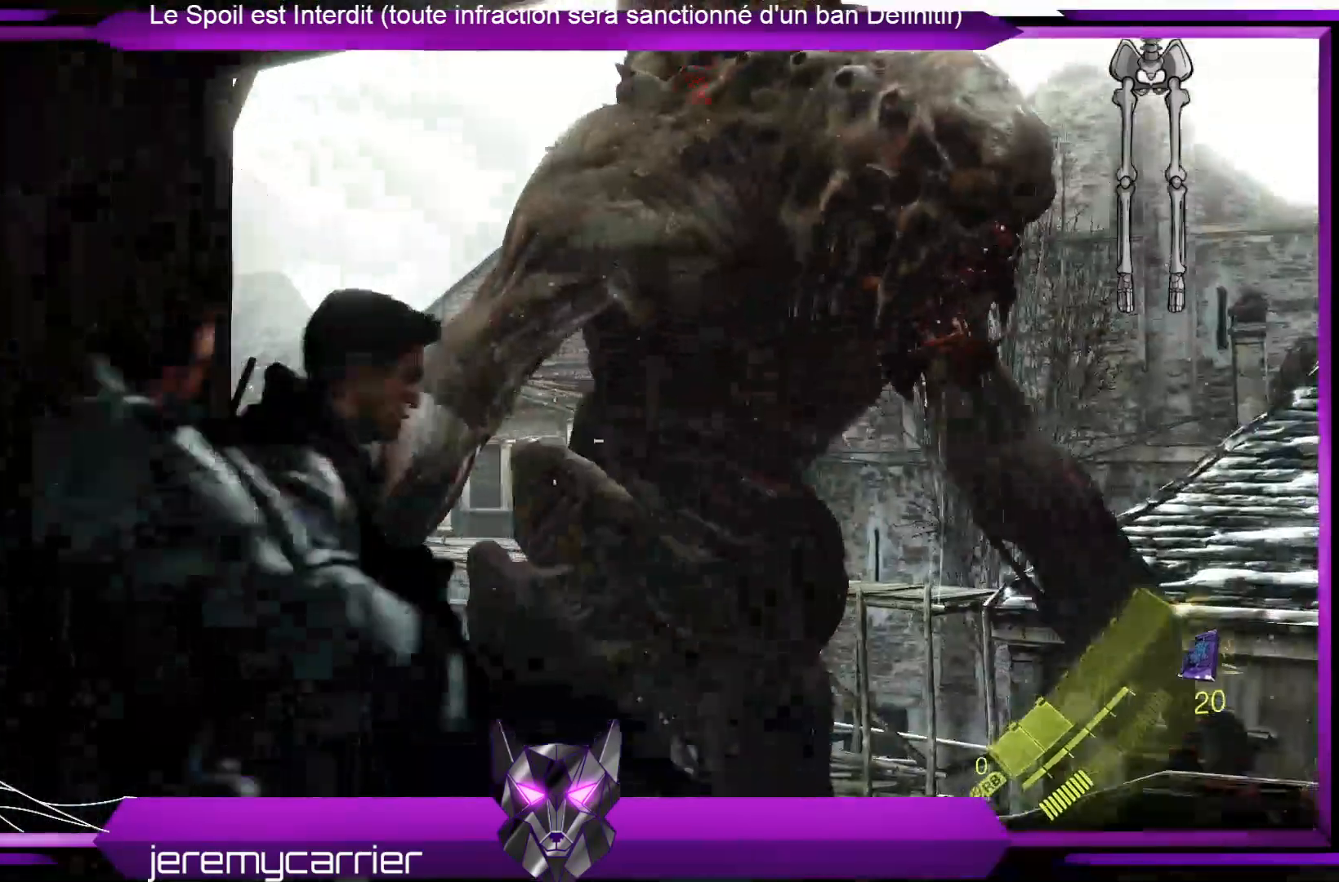
{"dt_ms": 501, "buttons": ["L2"], "left_stick": "left", "right_stick": "up-right", "events": []}
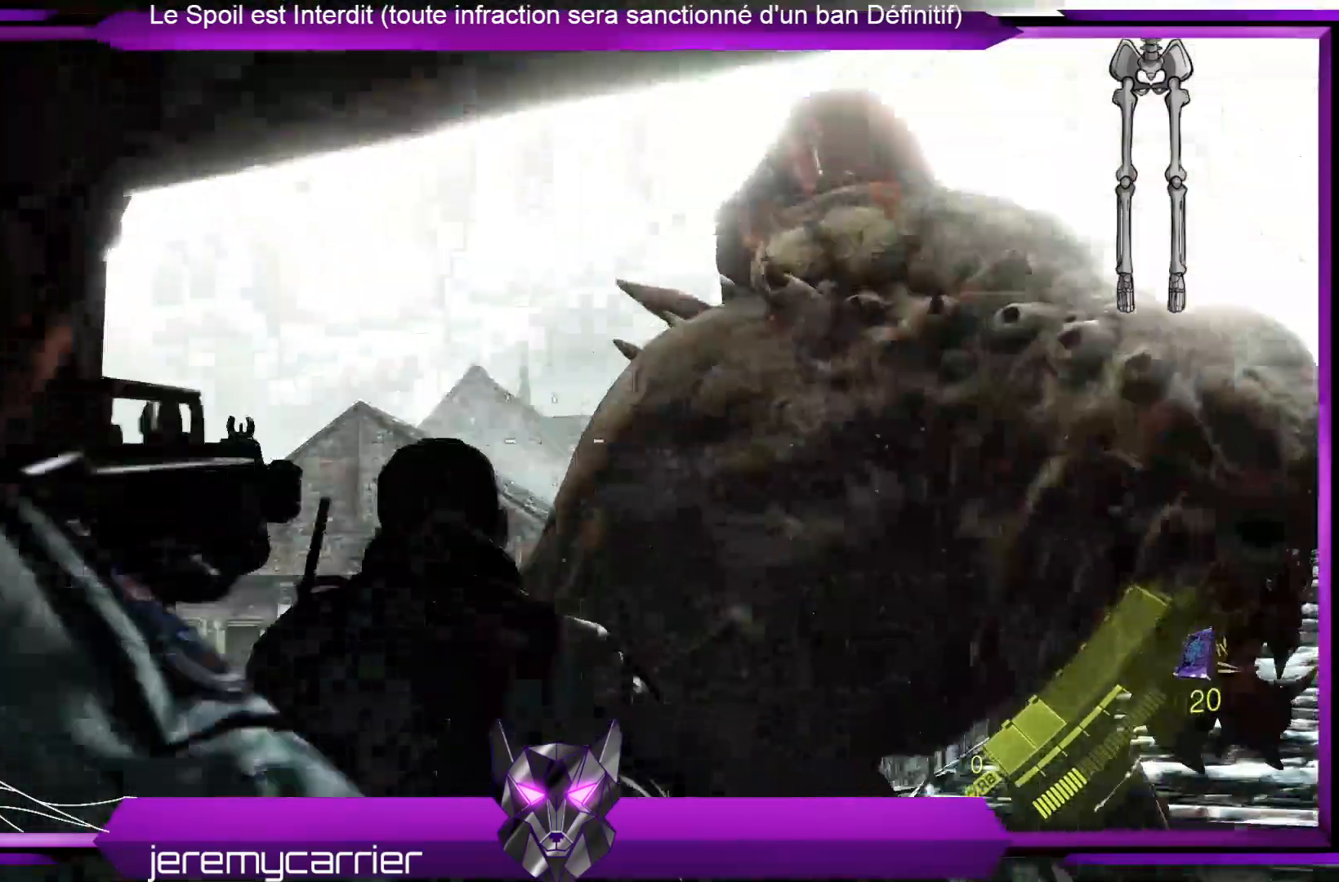
{"dt_ms": 502, "buttons": ["L2"], "left_stick": "left", "right_stick": "center", "events": [[468, "right_stick", "center"]]}
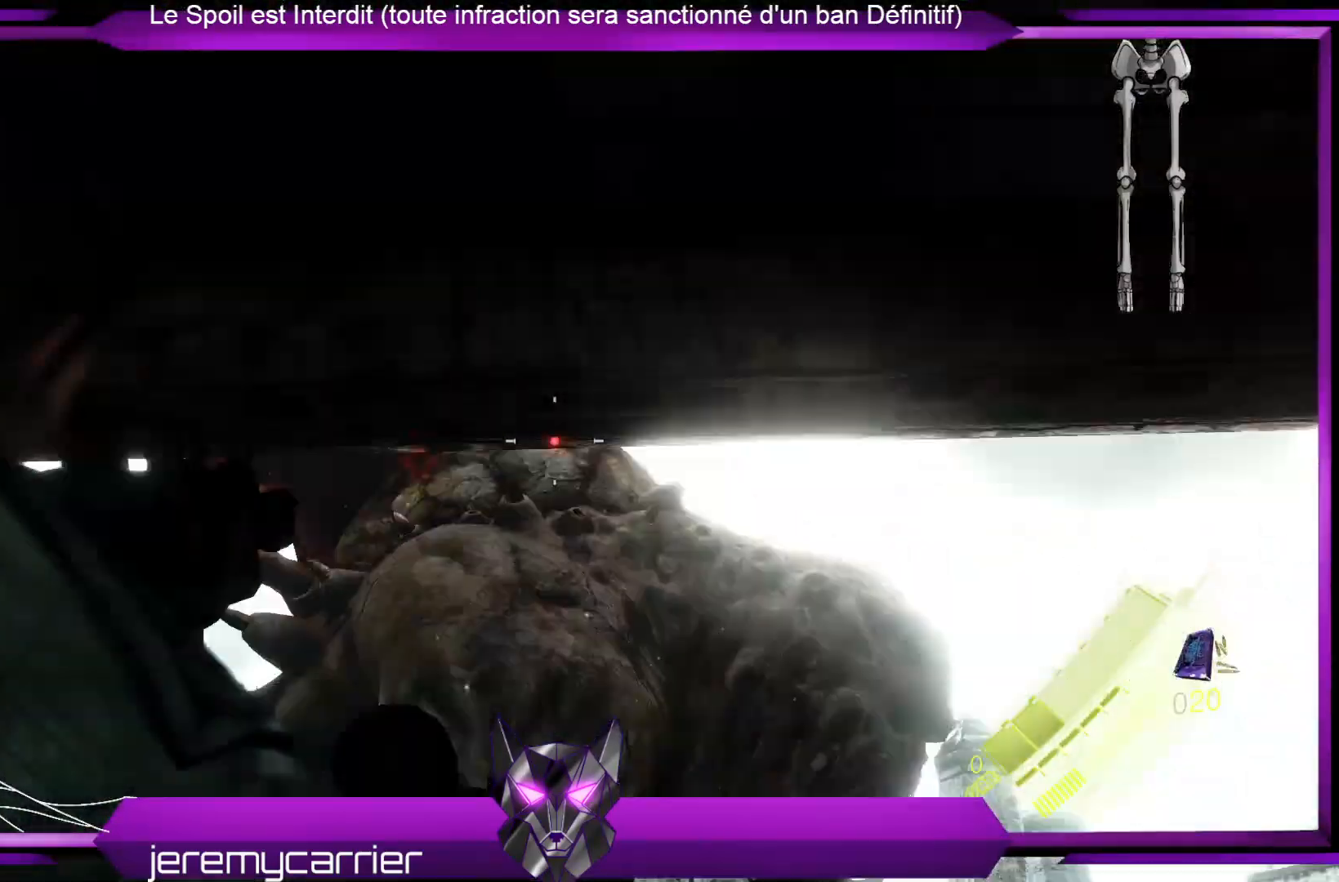
{"dt_ms": 969, "buttons": ["L2"], "left_stick": "left", "right_stick": "down-right", "events": [[200, "left_stick", "center"], [200, "right_stick", "down"], [401, "right_stick", "center"], [501, "right_stick", "down"], [701, "right_stick", "down-right"], [969, "left_stick", "left"]]}
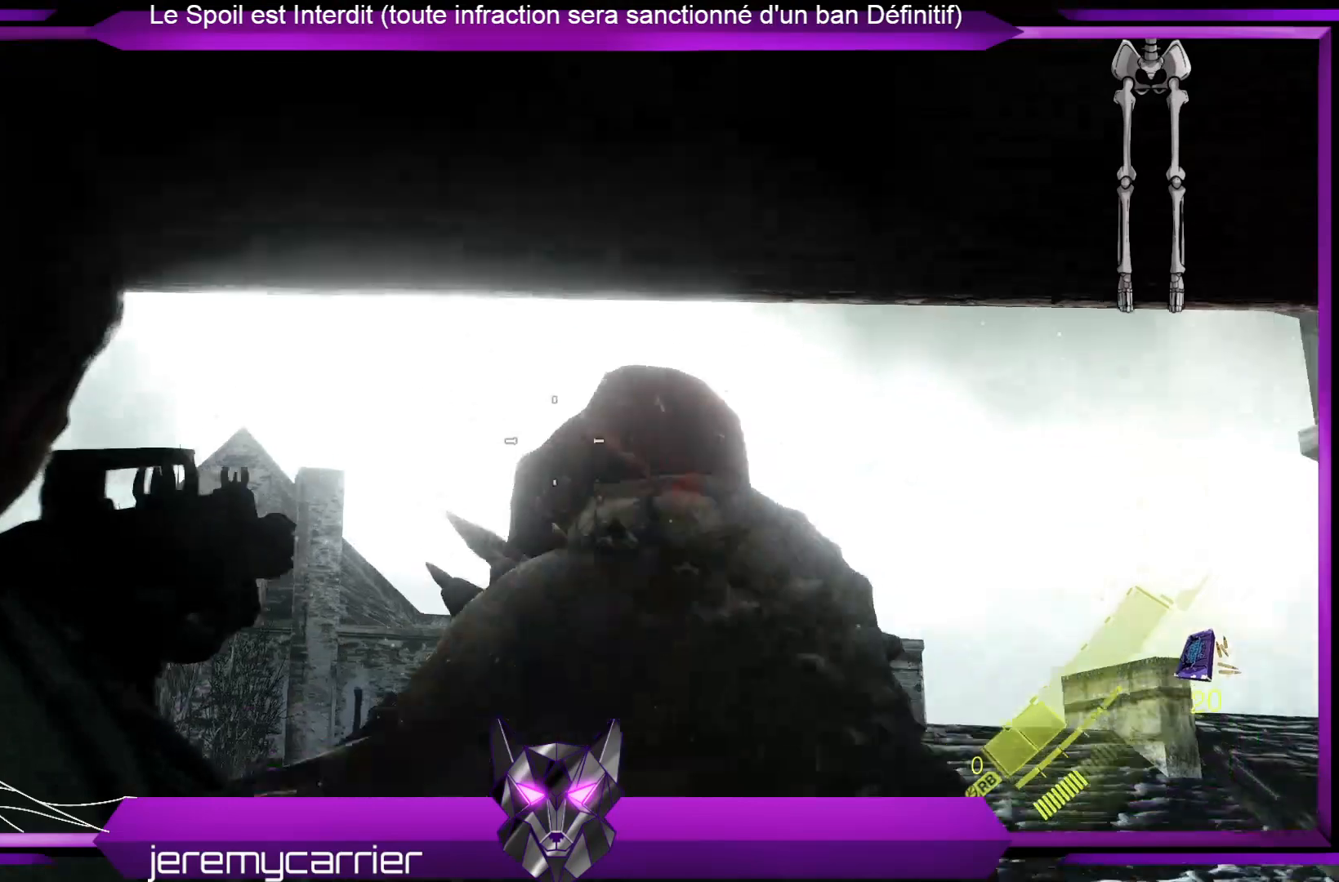
{"dt_ms": 501, "buttons": ["L2", "R2"], "left_stick": "left", "right_stick": "center", "events": [[33, "right_stick", "center"], [67, "R2", "down"], [300, "right_stick", "up-right"], [468, "right_stick", "center"]]}
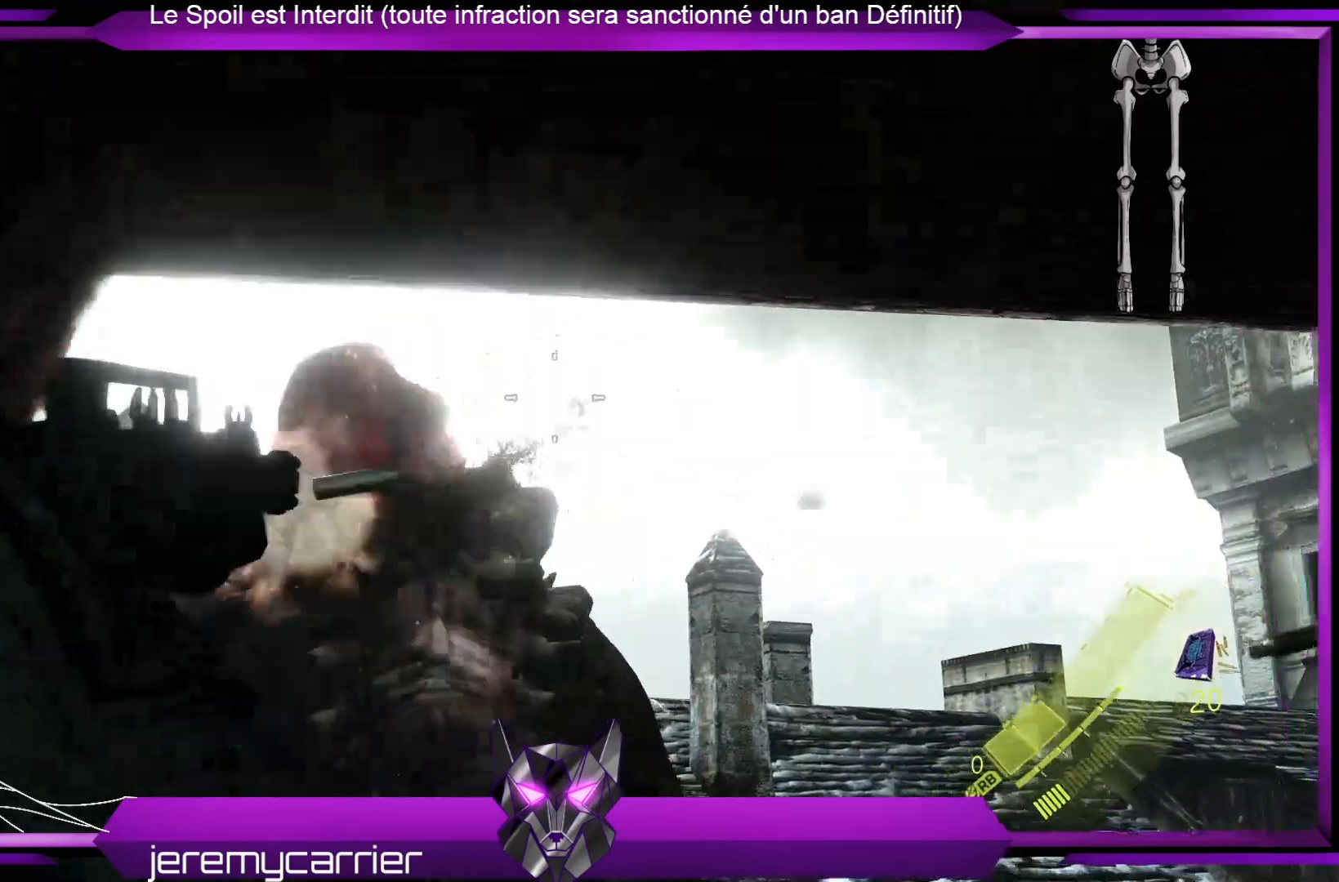
{"dt_ms": 501, "buttons": ["L2", "R2"], "left_stick": "left", "right_stick": "center", "events": [[167, "right_stick", "down"], [301, "right_stick", "down-left"], [401, "right_stick", "center"]]}
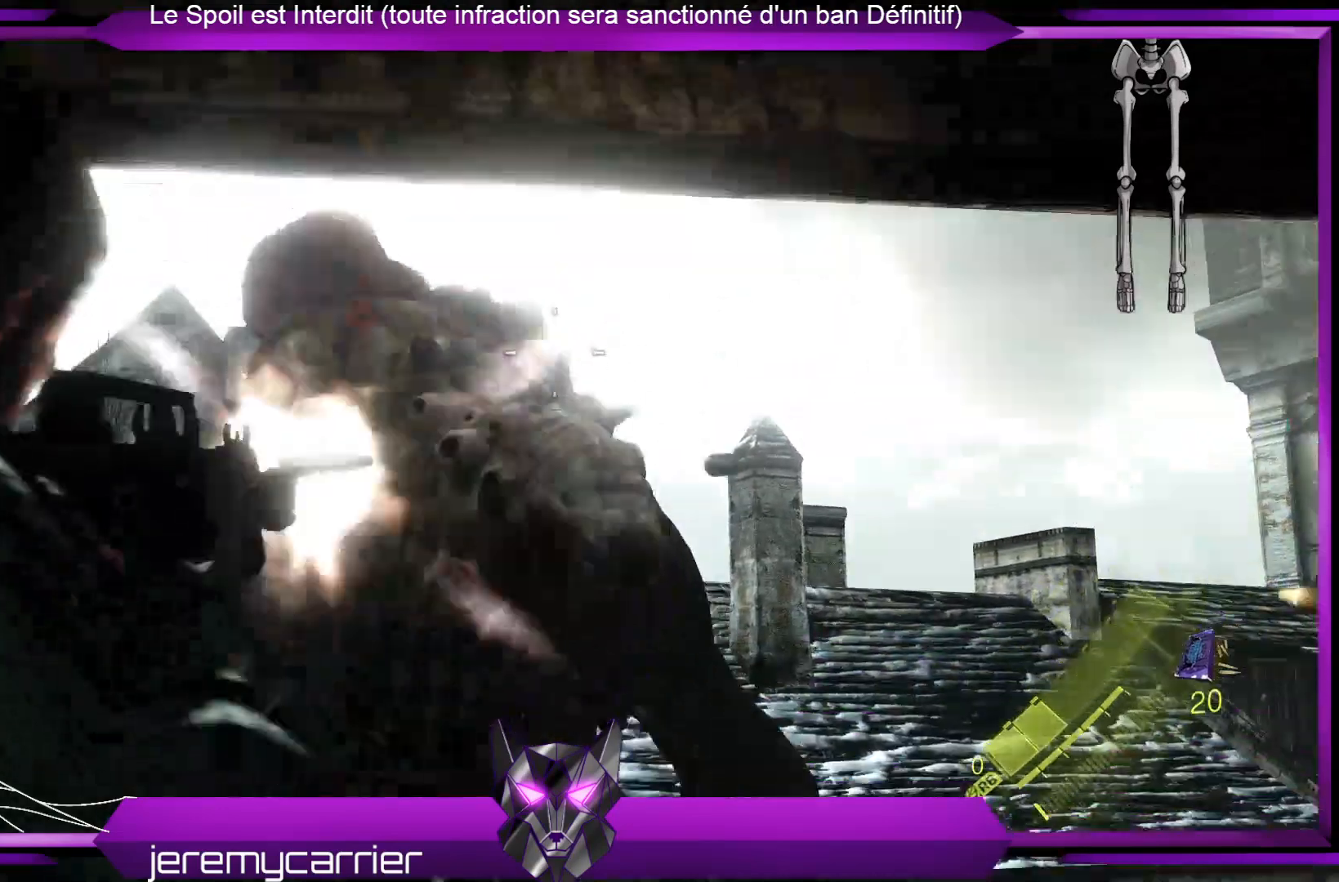
{"dt_ms": 501, "buttons": [], "left_stick": "left", "right_stick": "center", "events": [[100, "R2", "up"], [401, "L2", "up"]]}